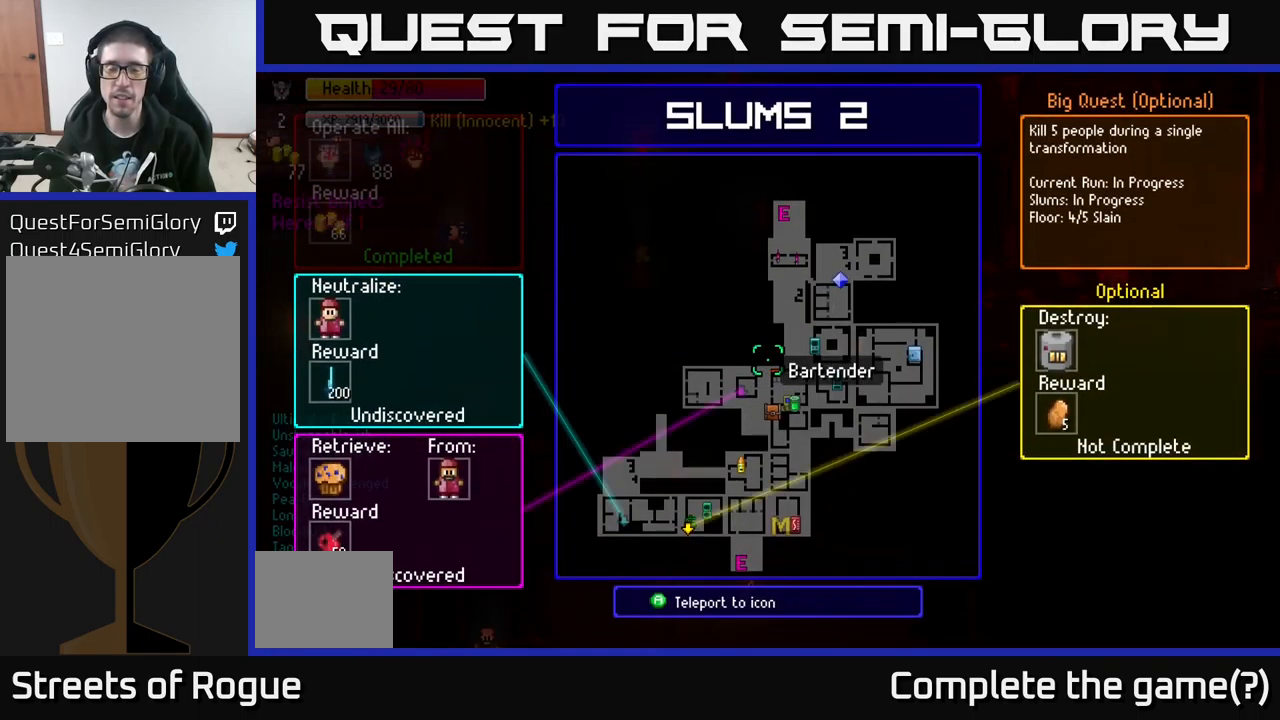
Gameplay with a controller (Xbox layout); each line is a JSON object with the inputs held at the frame after it. "events" lists button and stick changes between this image and that frame as [ms after this image, input, new state], when the widget could be followed in between.
{"buttons": [], "left_stick": "left", "right_stick": "up-left", "events": [[34, "left_stick", "left"], [50, "B", "down"], [100, "B", "up"], [417, "right_stick", "up-left"]]}
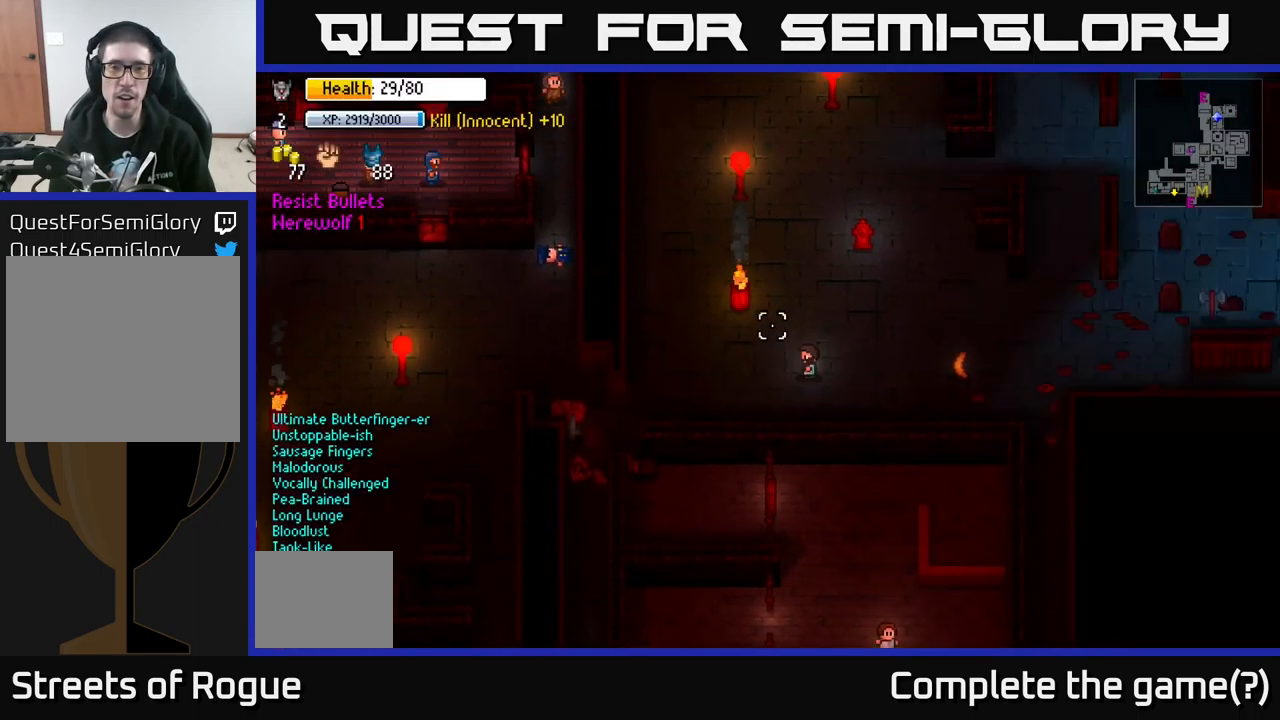
{"buttons": [], "left_stick": "left", "right_stick": "up", "events": [[434, "right_stick", "up"]]}
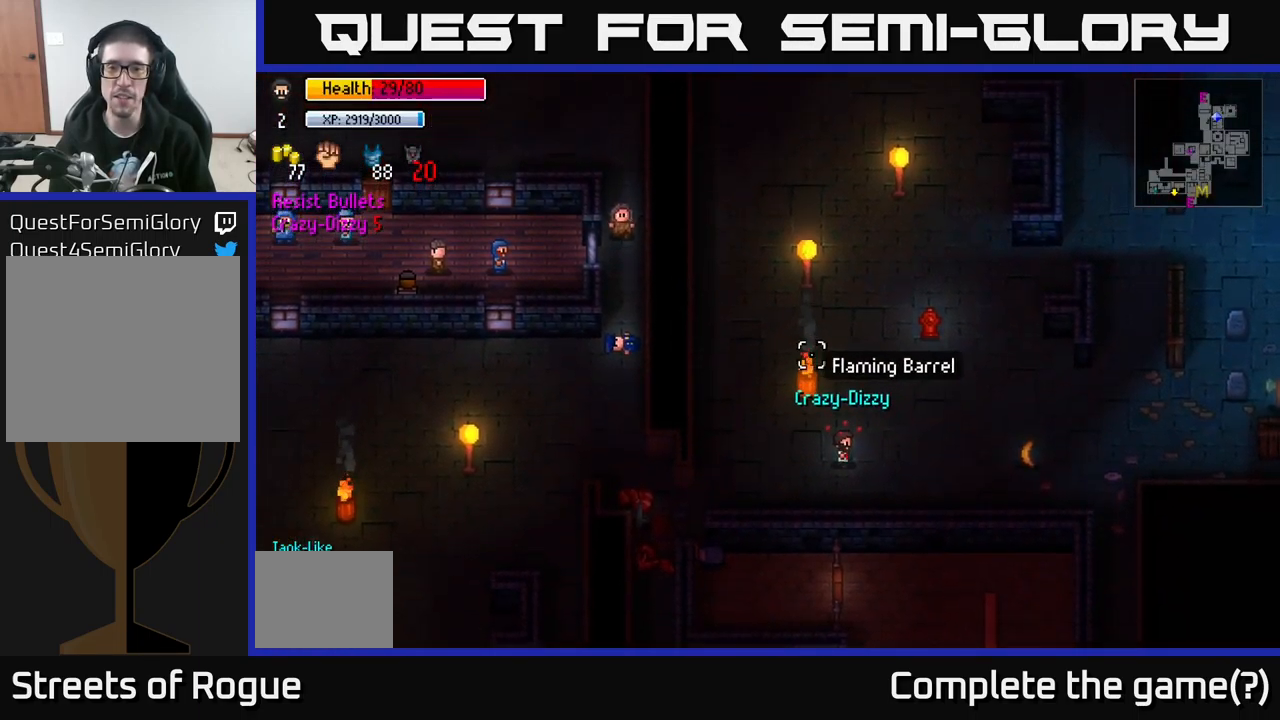
{"buttons": [], "left_stick": "right", "right_stick": "center", "events": [[50, "left_stick", "right"], [234, "right_stick", "center"]]}
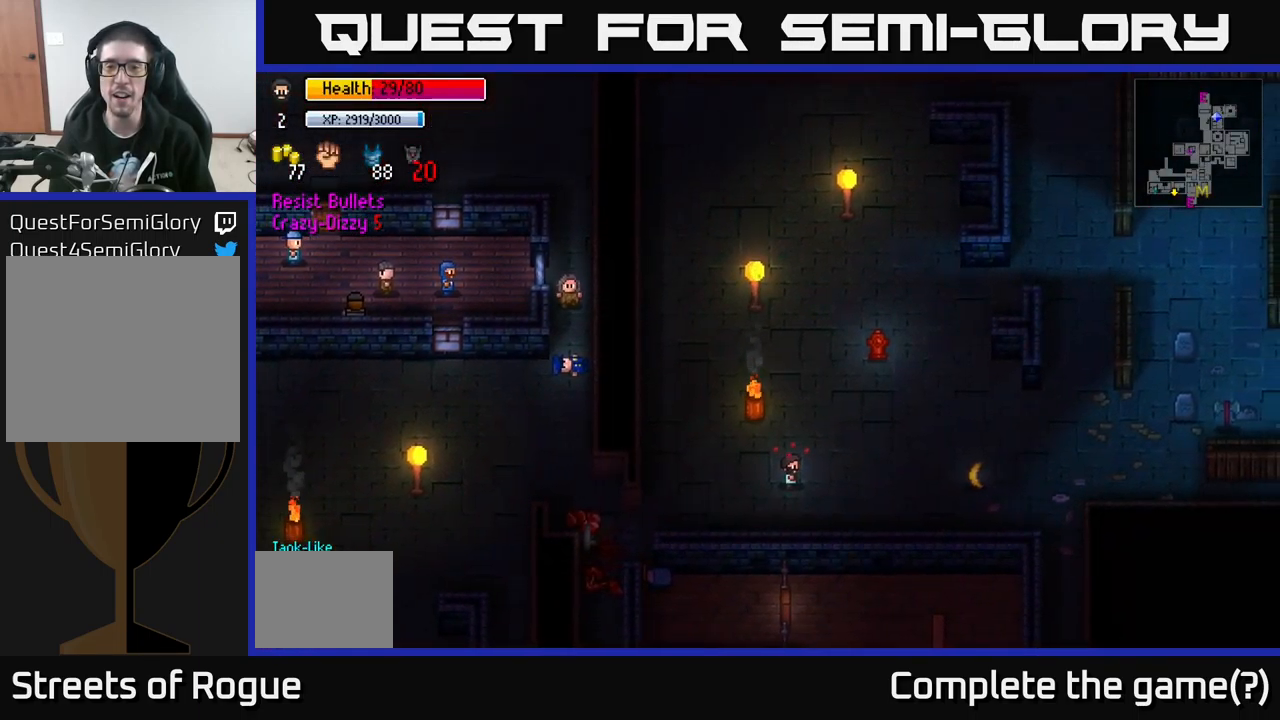
{"buttons": [], "left_stick": "center", "right_stick": "center", "events": [[317, "left_stick", "center"]]}
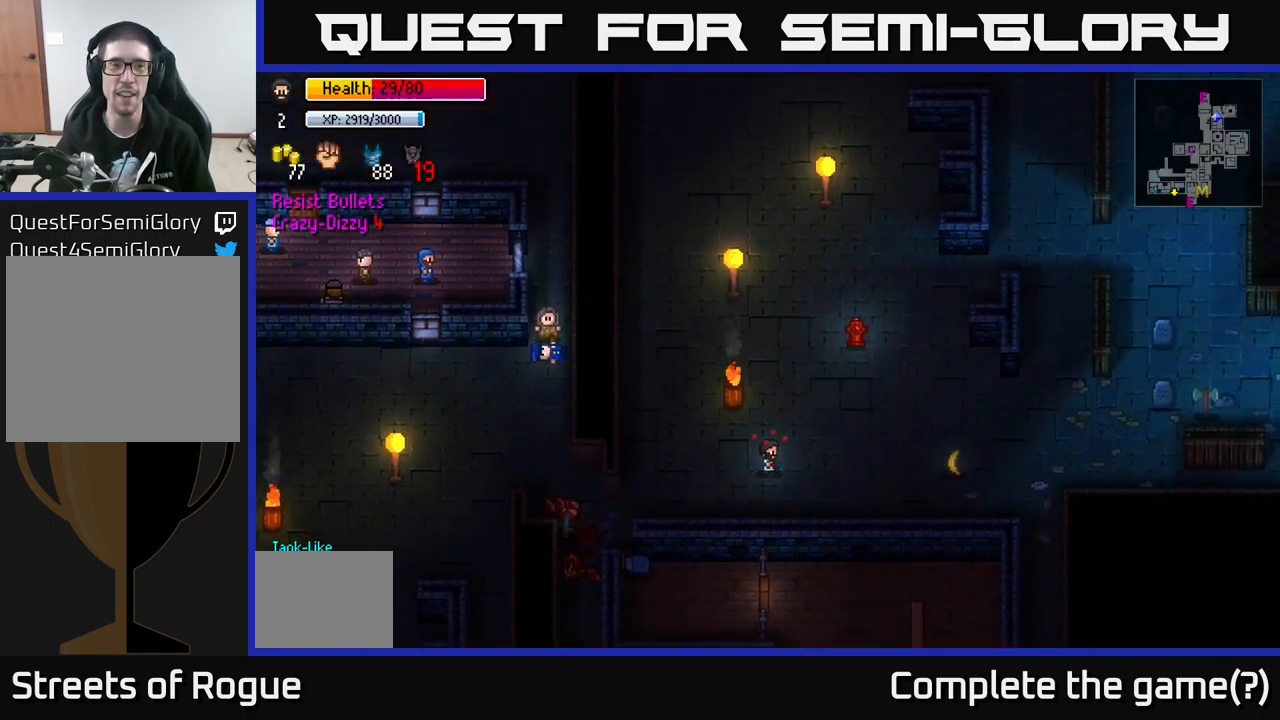
{"buttons": [], "left_stick": "center", "right_stick": "center", "events": [[34, "B", "down"], [117, "B", "up"]]}
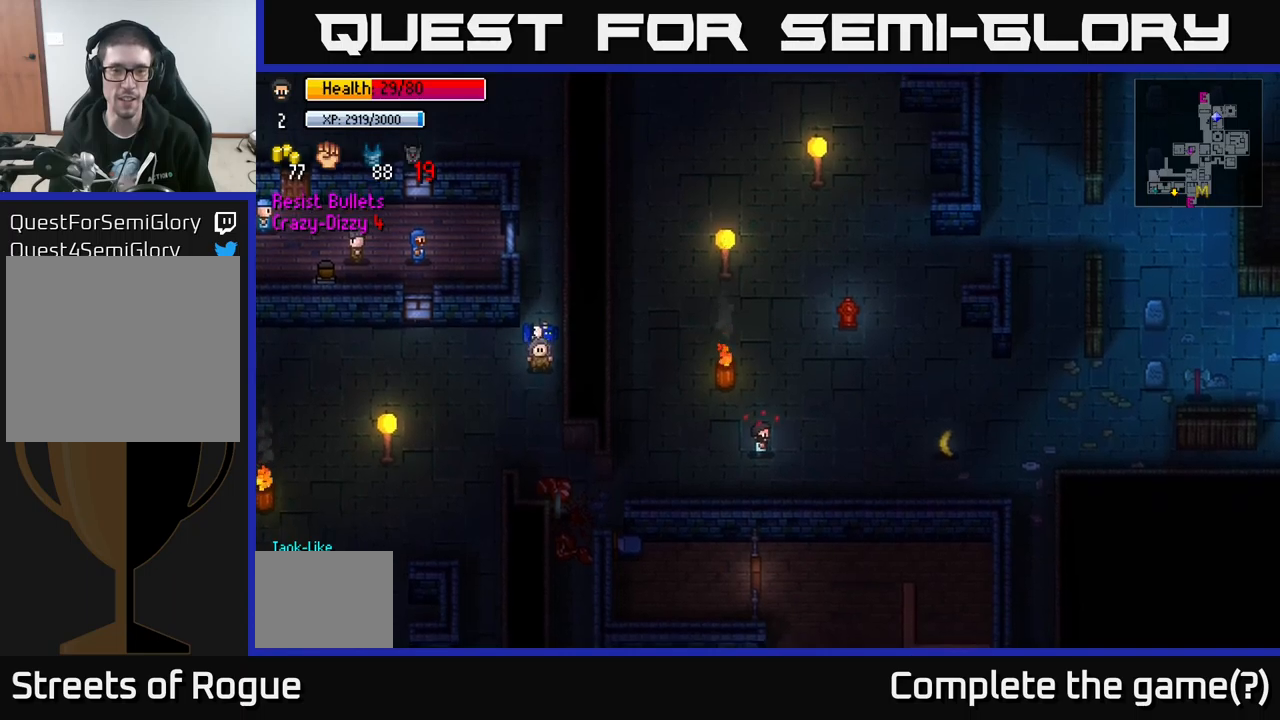
{"buttons": [], "left_stick": "center", "right_stick": "center", "events": []}
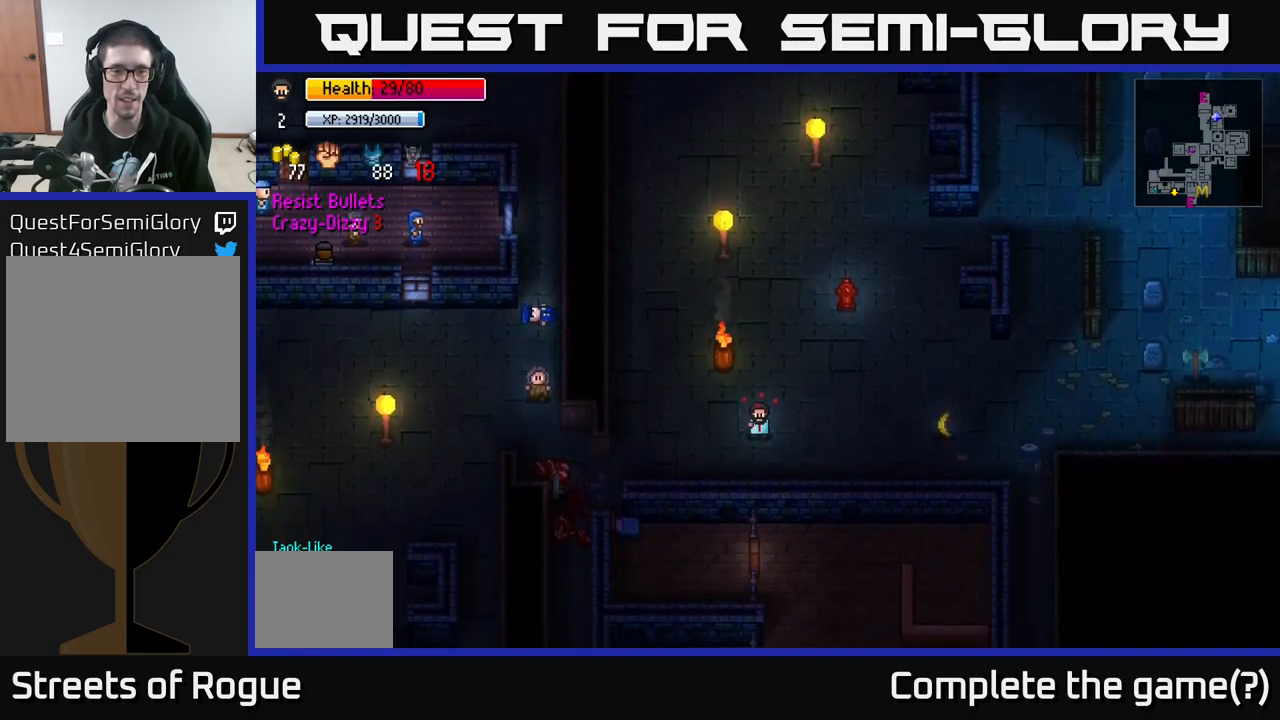
{"buttons": [], "left_stick": "center", "right_stick": "center", "events": []}
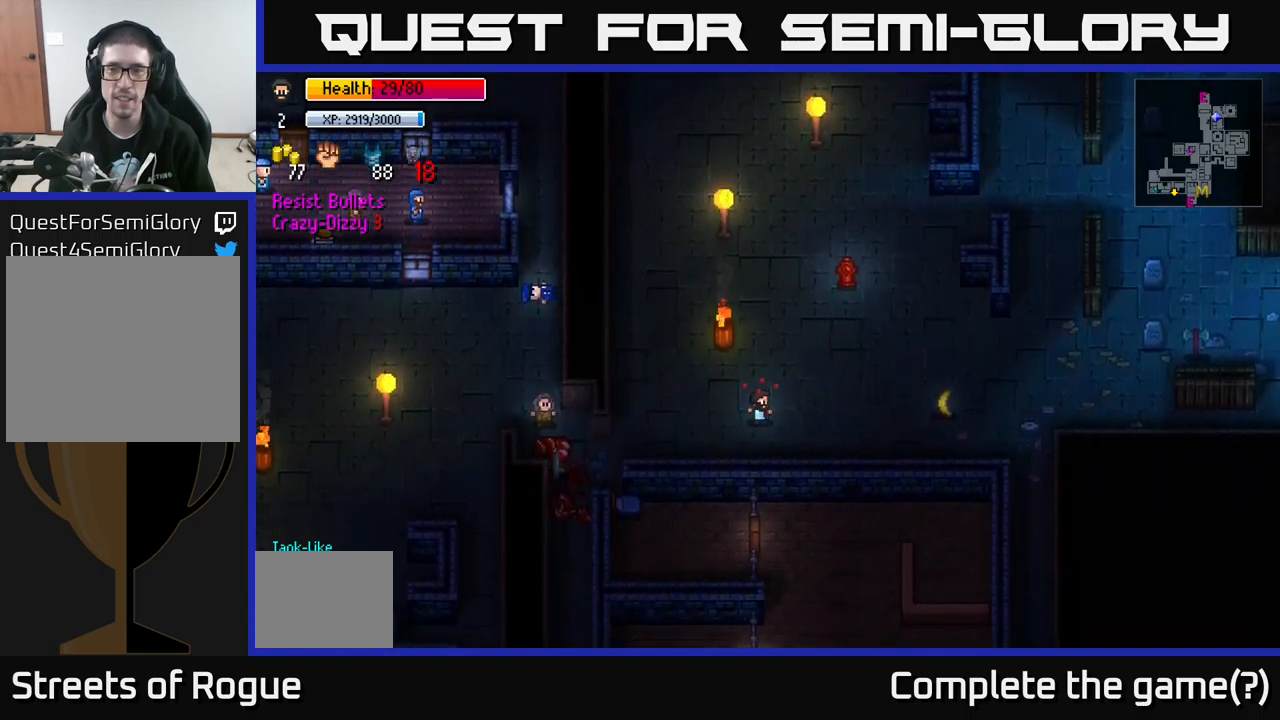
{"buttons": [], "left_stick": "right", "right_stick": "right", "events": [[50, "left_stick", "right"], [233, "right_stick", "right"], [266, "left_stick", "up-right"], [500, "left_stick", "right"]]}
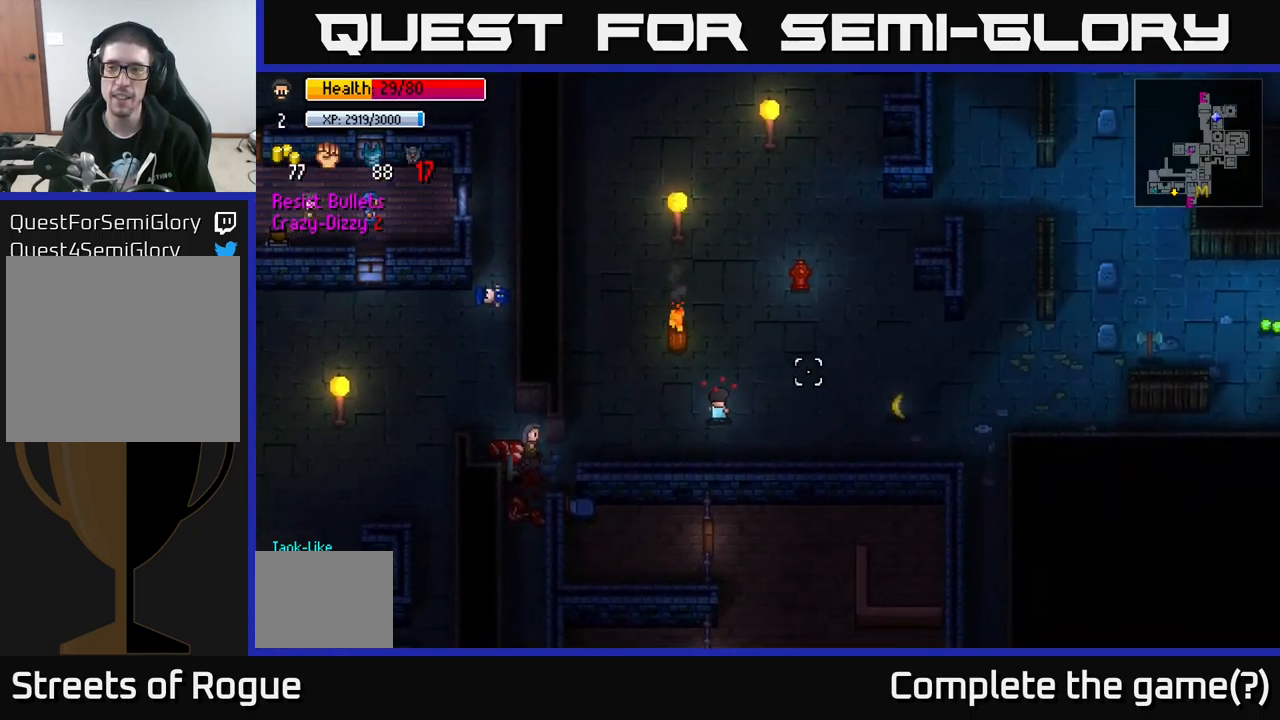
{"buttons": [], "left_stick": "center", "right_stick": "right", "events": [[450, "left_stick", "center"]]}
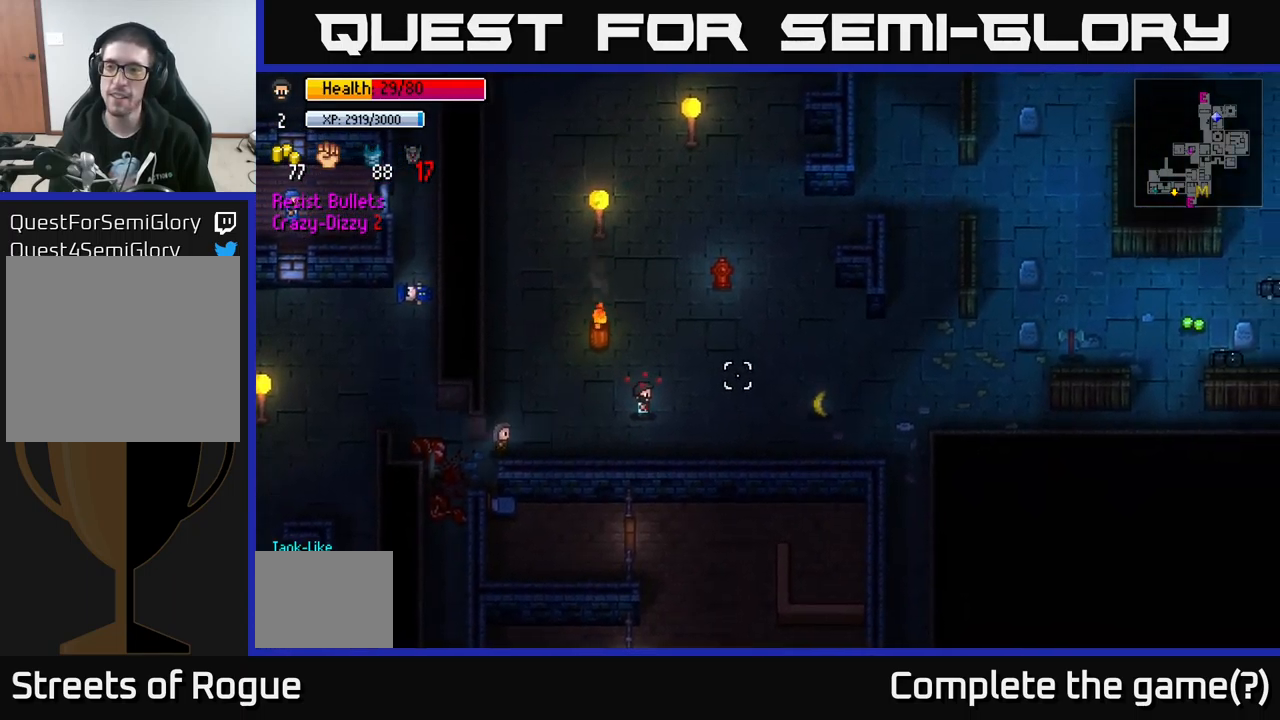
{"buttons": [], "left_stick": "center", "right_stick": "left", "events": [[183, "right_stick", "left"], [216, "left_stick", "right"], [450, "left_stick", "center"]]}
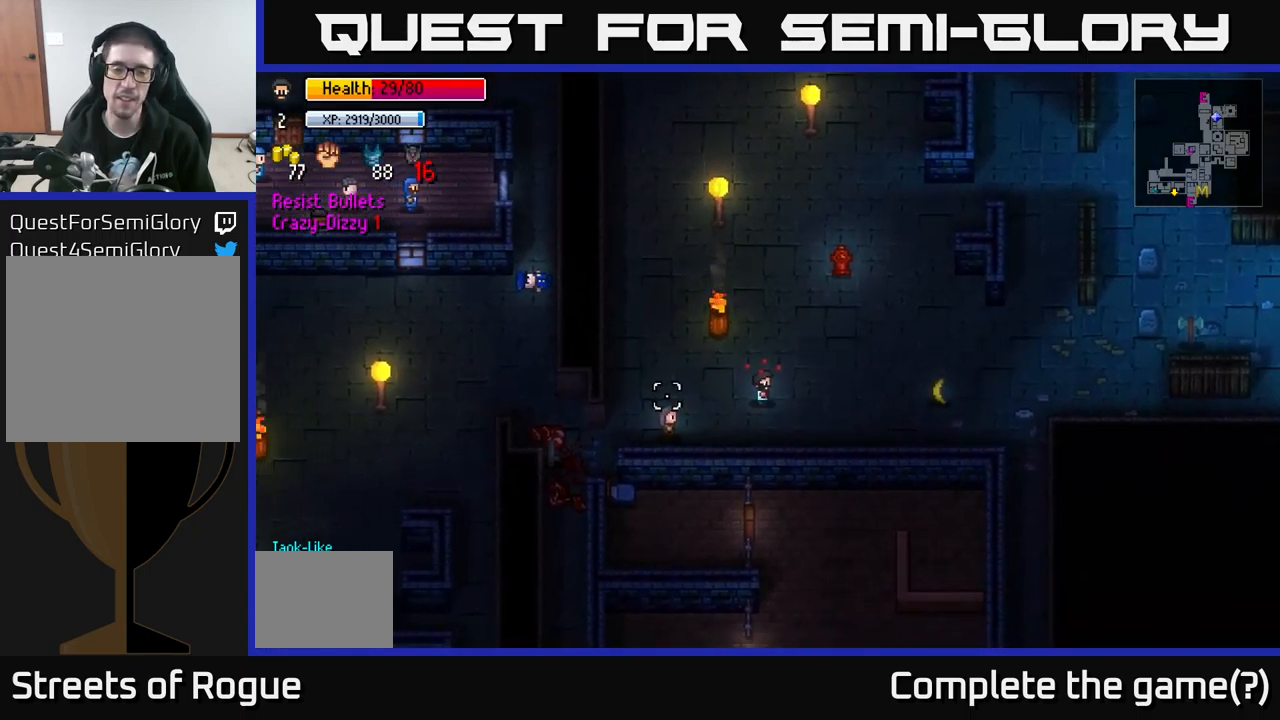
{"buttons": [], "left_stick": "right", "right_stick": "center", "events": [[333, "left_stick", "right"], [383, "right_stick", "center"]]}
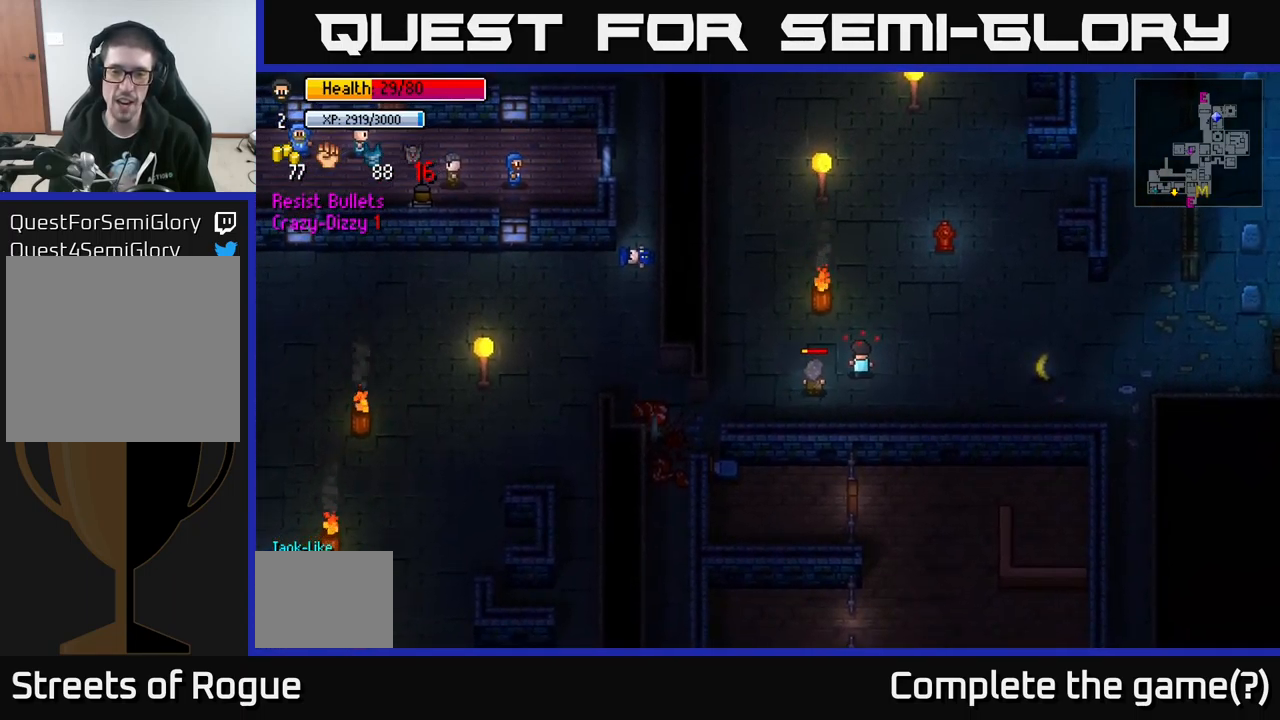
{"buttons": [], "left_stick": "center", "right_stick": "center", "events": [[116, "left_stick", "center"]]}
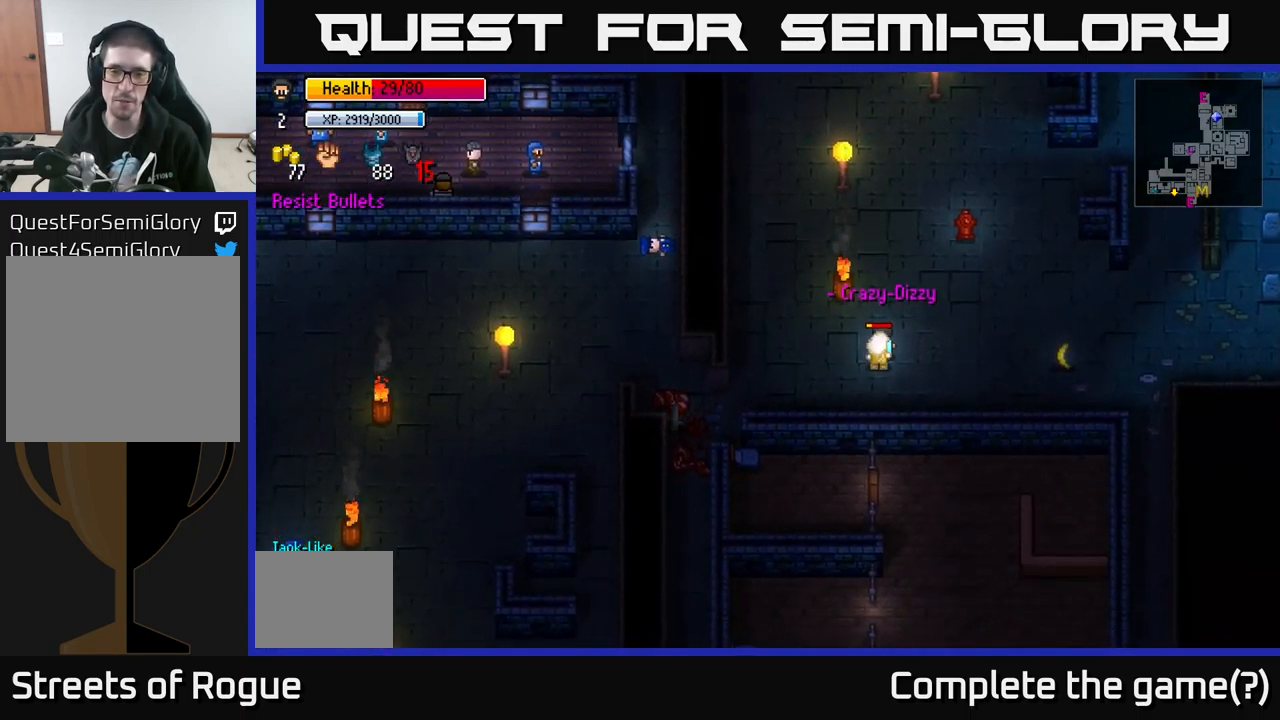
{"buttons": [], "left_stick": "down-right", "right_stick": "center", "events": [[83, "left_stick", "right"], [166, "right_stick", "right"], [450, "left_stick", "down-right"], [466, "right_stick", "center"]]}
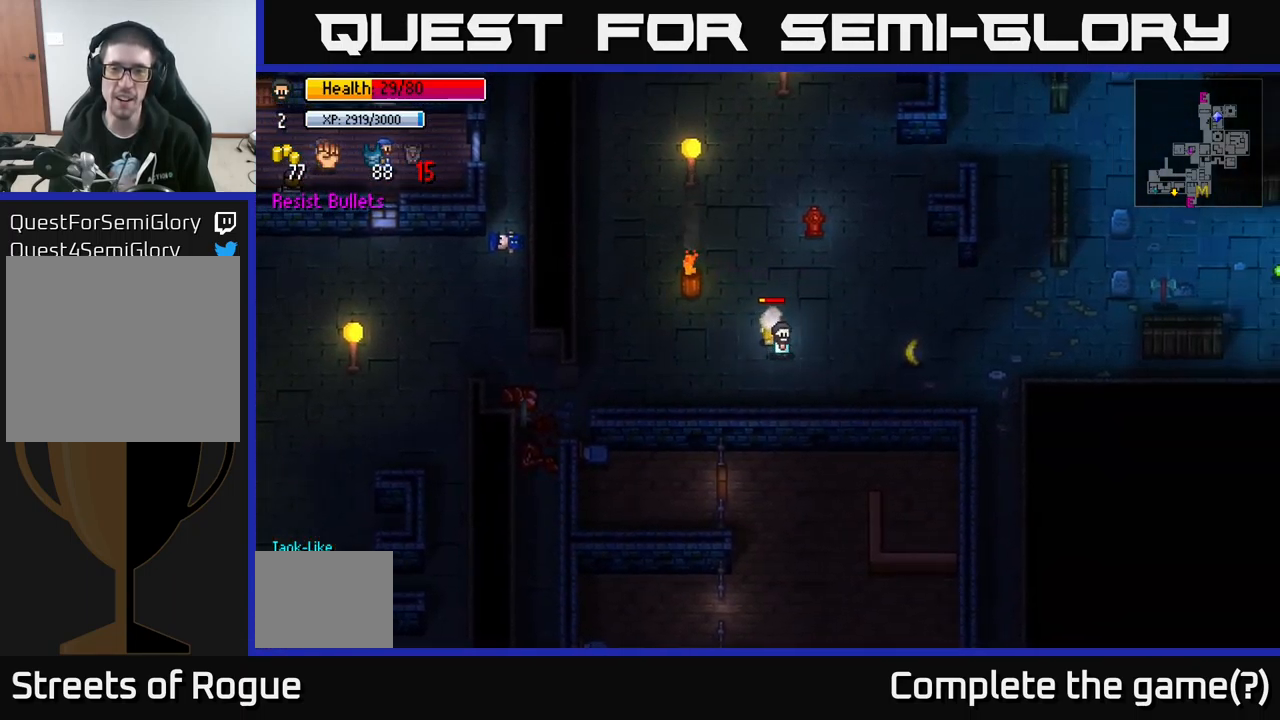
{"buttons": [], "left_stick": "right", "right_stick": "up-left", "events": [[50, "right_stick", "up-left"], [133, "left_stick", "right"]]}
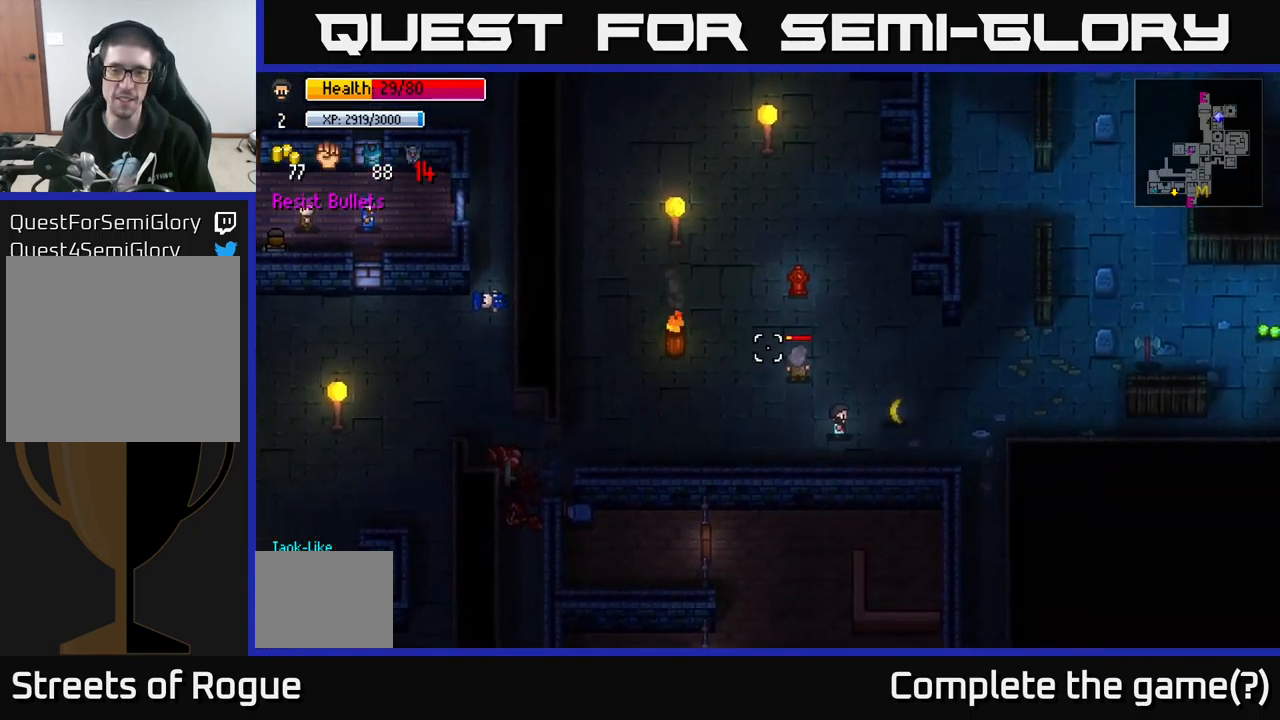
{"buttons": [], "left_stick": "right", "right_stick": "center", "events": [[150, "left_stick", "up-right"], [166, "right_stick", "center"], [283, "A", "down"], [300, "left_stick", "right"], [316, "A", "up"]]}
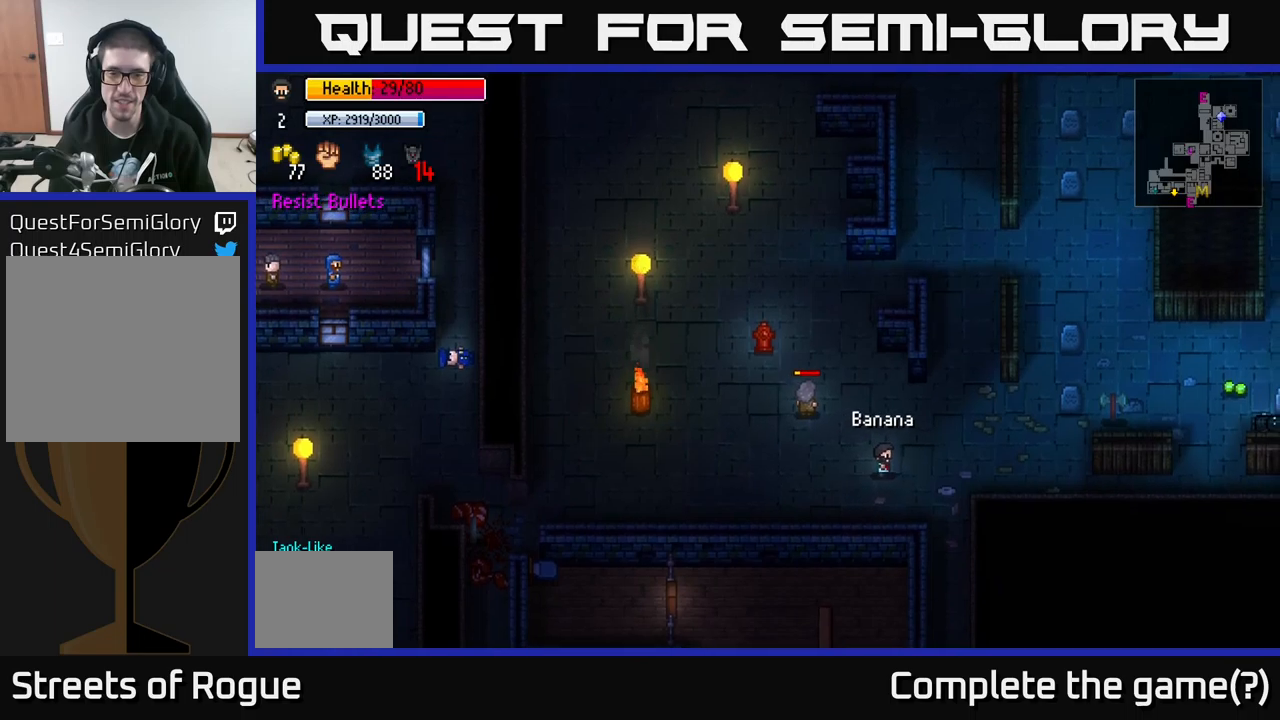
{"buttons": [], "left_stick": "right", "right_stick": "center", "events": [[67, "left_stick", "up-right"], [167, "B", "down"], [200, "B", "up"], [317, "left_stick", "right"]]}
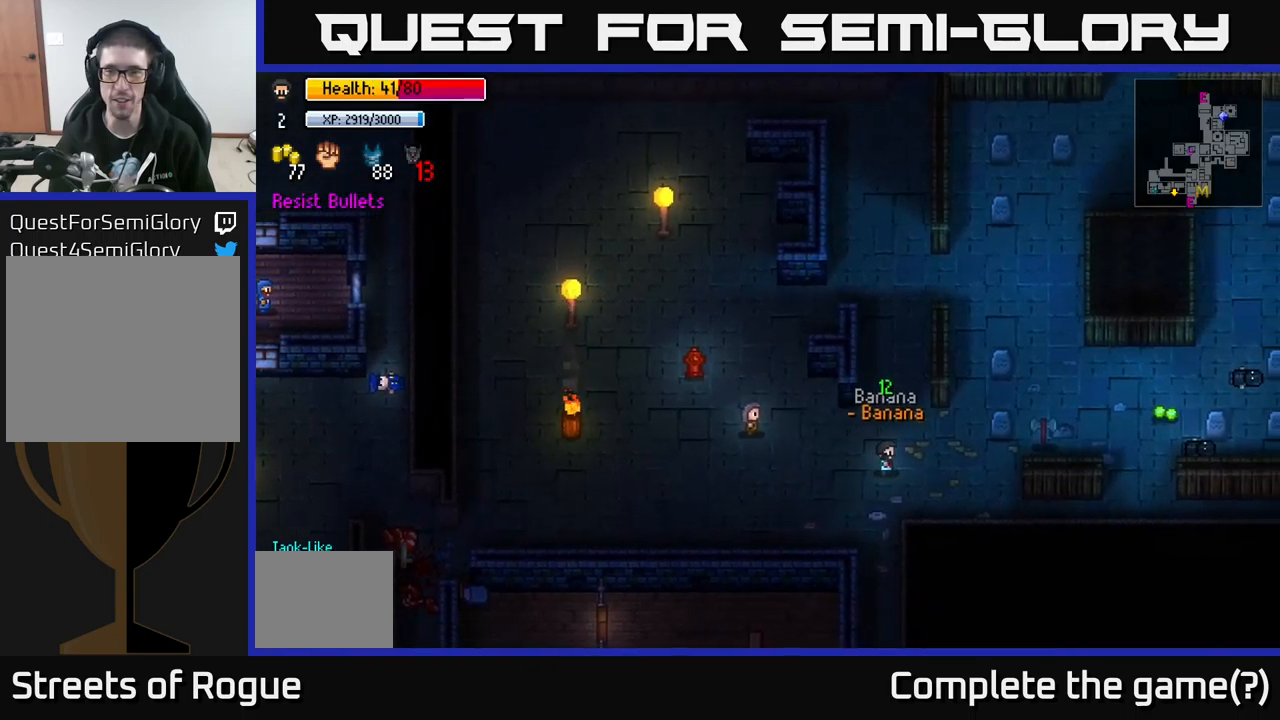
{"buttons": [], "left_stick": "right", "right_stick": "center", "events": [[217, "left_stick", "up-right"], [383, "left_stick", "right"]]}
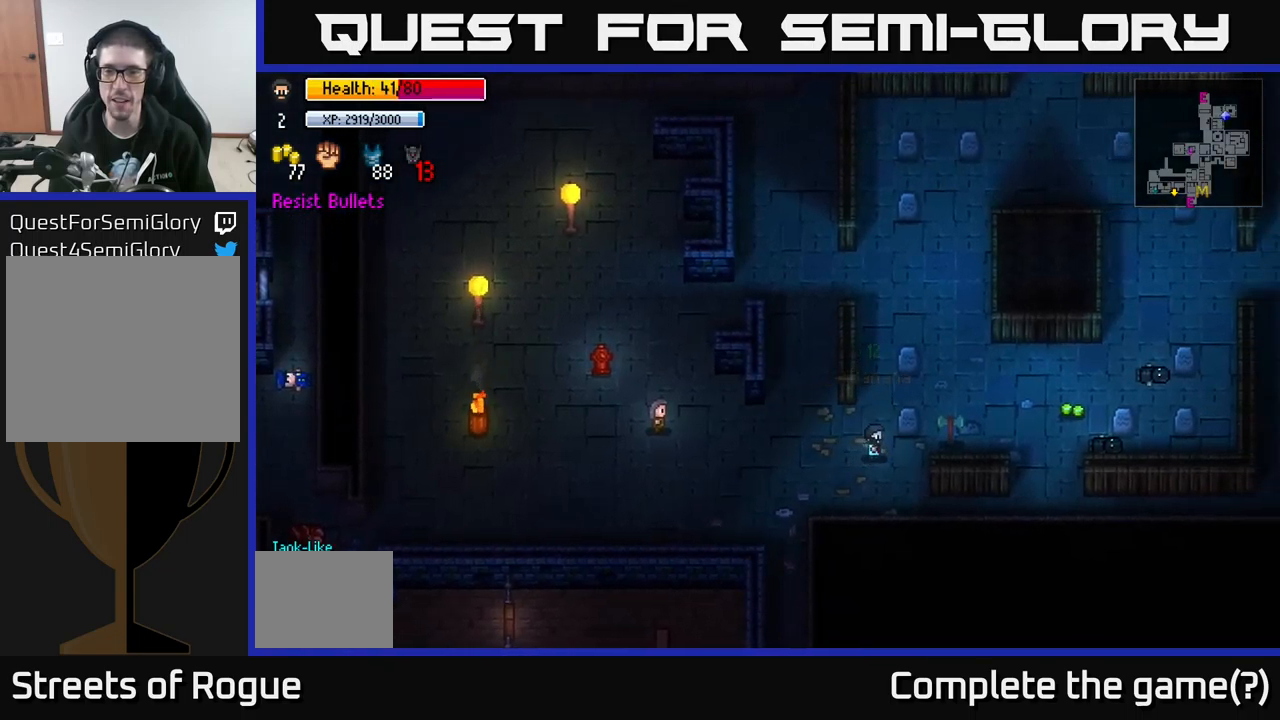
{"buttons": [], "left_stick": "right", "right_stick": "center", "events": [[383, "A", "down"], [500, "A", "up"]]}
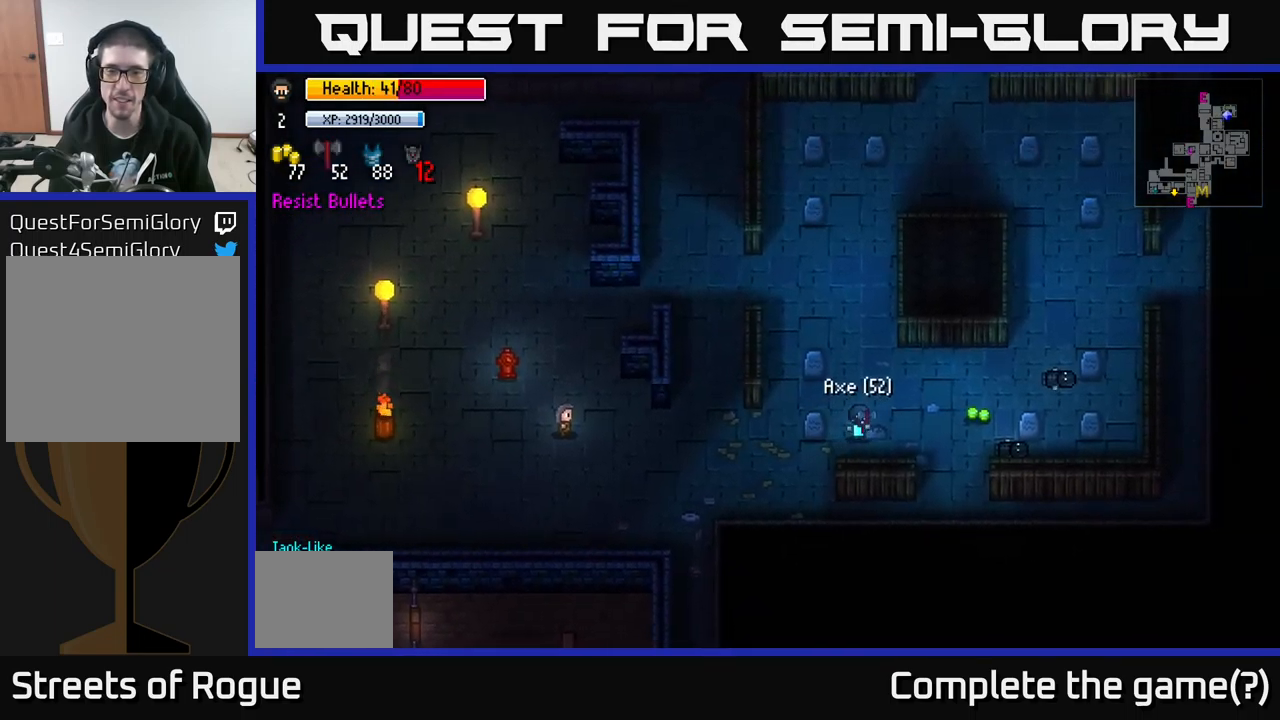
{"buttons": [], "left_stick": "right", "right_stick": "center", "events": []}
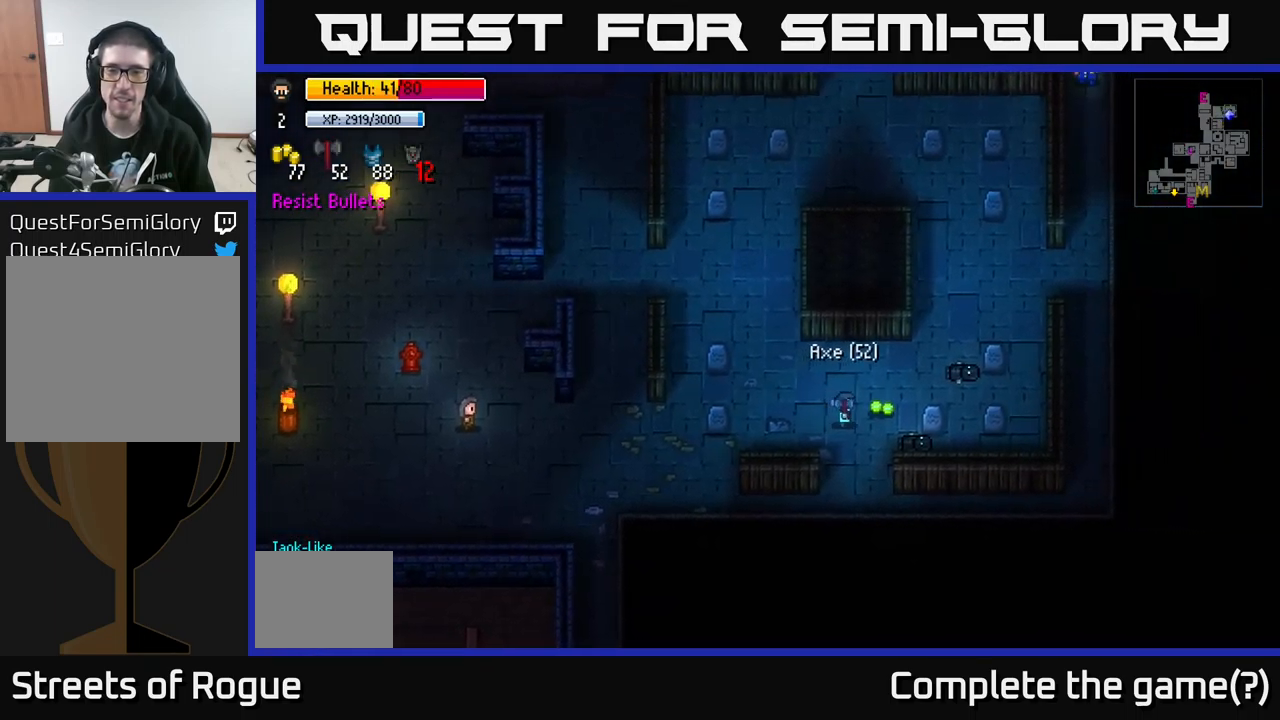
{"buttons": [], "left_stick": "up-left", "right_stick": "up-left", "events": [[100, "A", "down"], [183, "left_stick", "left"], [200, "A", "up"], [333, "left_stick", "up-left"], [417, "right_stick", "up-left"]]}
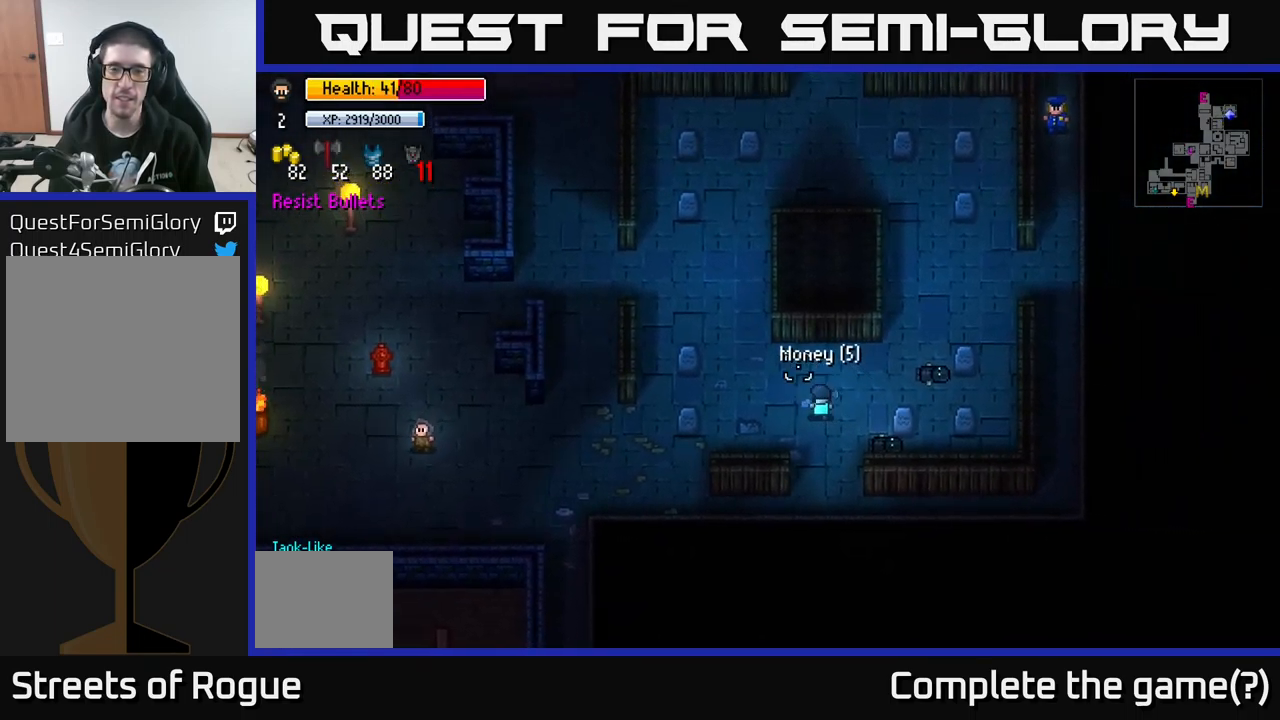
{"buttons": [], "left_stick": "left", "right_stick": "up", "events": [[17, "left_stick", "up"], [183, "right_stick", "up"], [367, "left_stick", "left"]]}
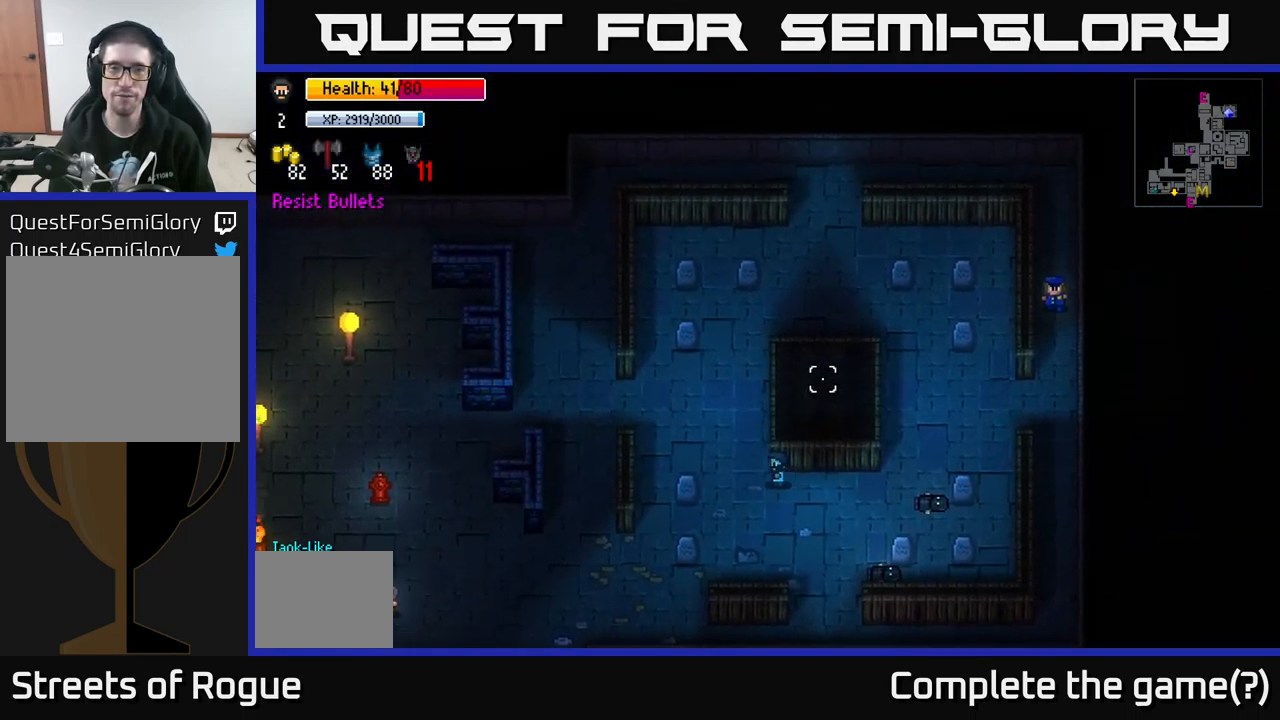
{"buttons": [], "left_stick": "up-left", "right_stick": "up-right", "events": [[33, "right_stick", "up-right"], [267, "left_stick", "up-left"]]}
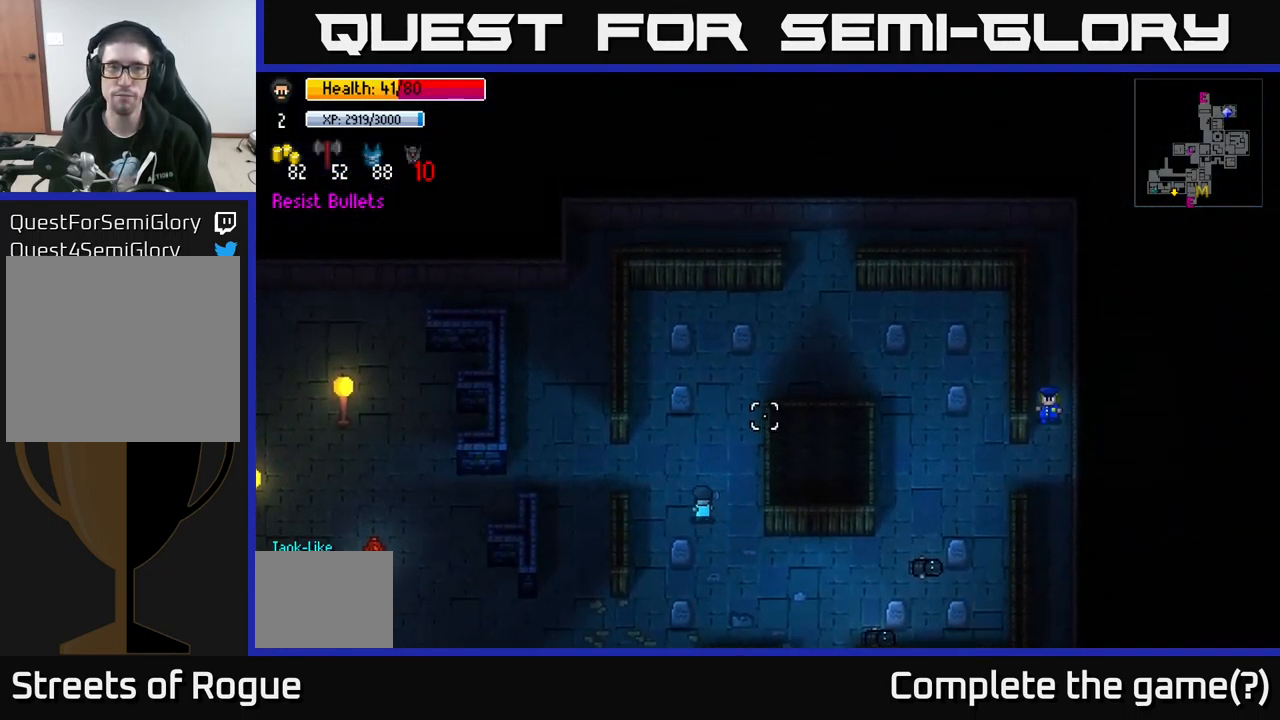
{"buttons": [], "left_stick": "left", "right_stick": "up-right", "events": [[117, "left_stick", "left"], [283, "left_stick", "up-left"], [467, "left_stick", "left"]]}
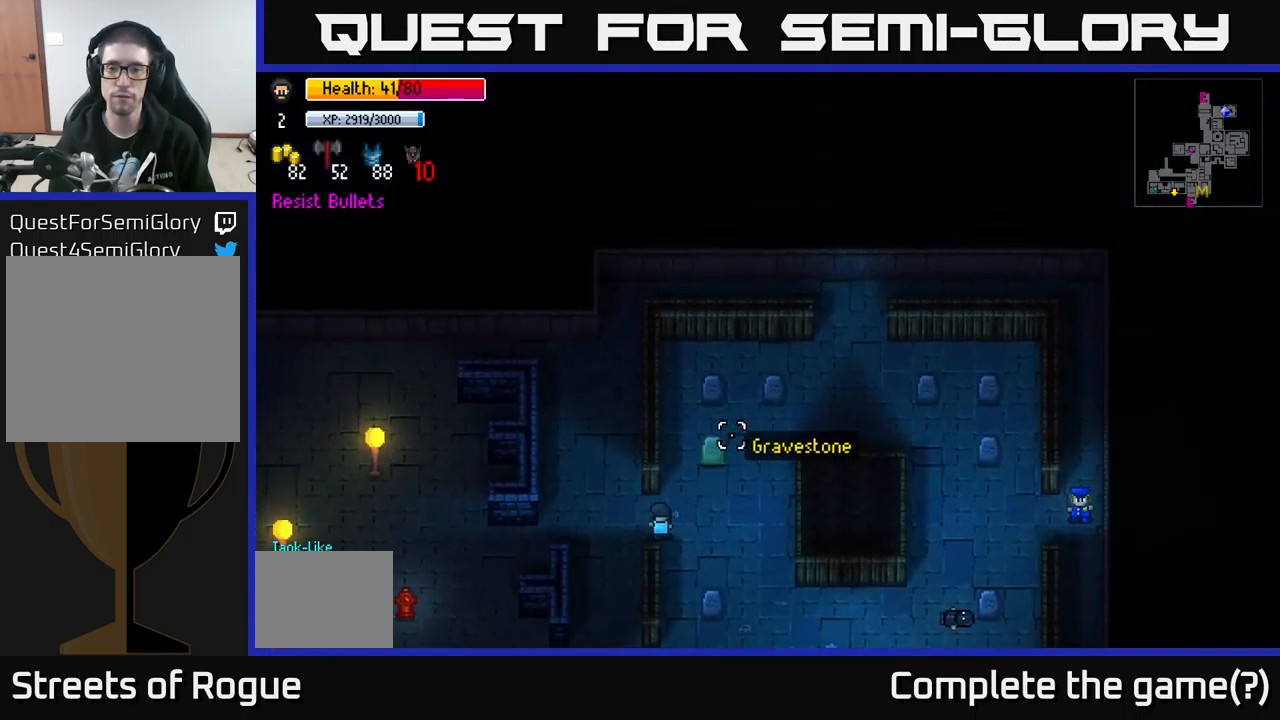
{"buttons": [], "left_stick": "left", "right_stick": "left", "events": [[367, "right_stick", "center"], [417, "right_stick", "left"]]}
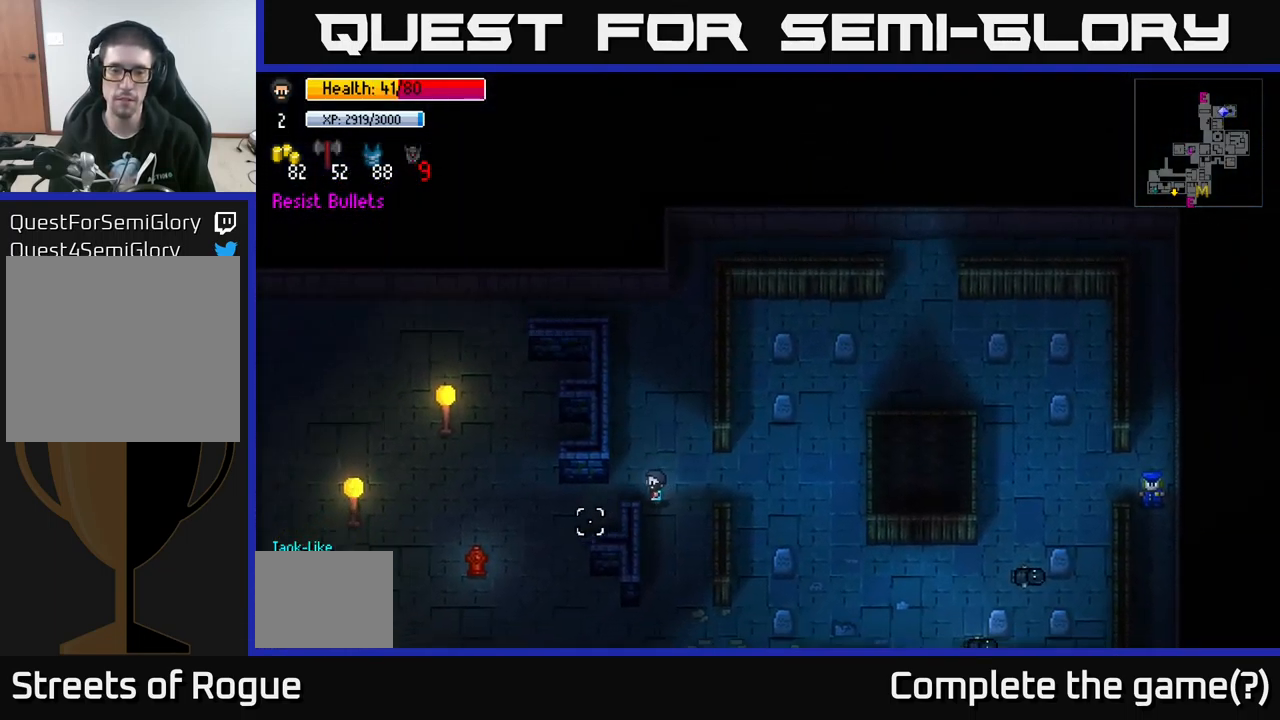
{"buttons": [], "left_stick": "left", "right_stick": "left", "events": []}
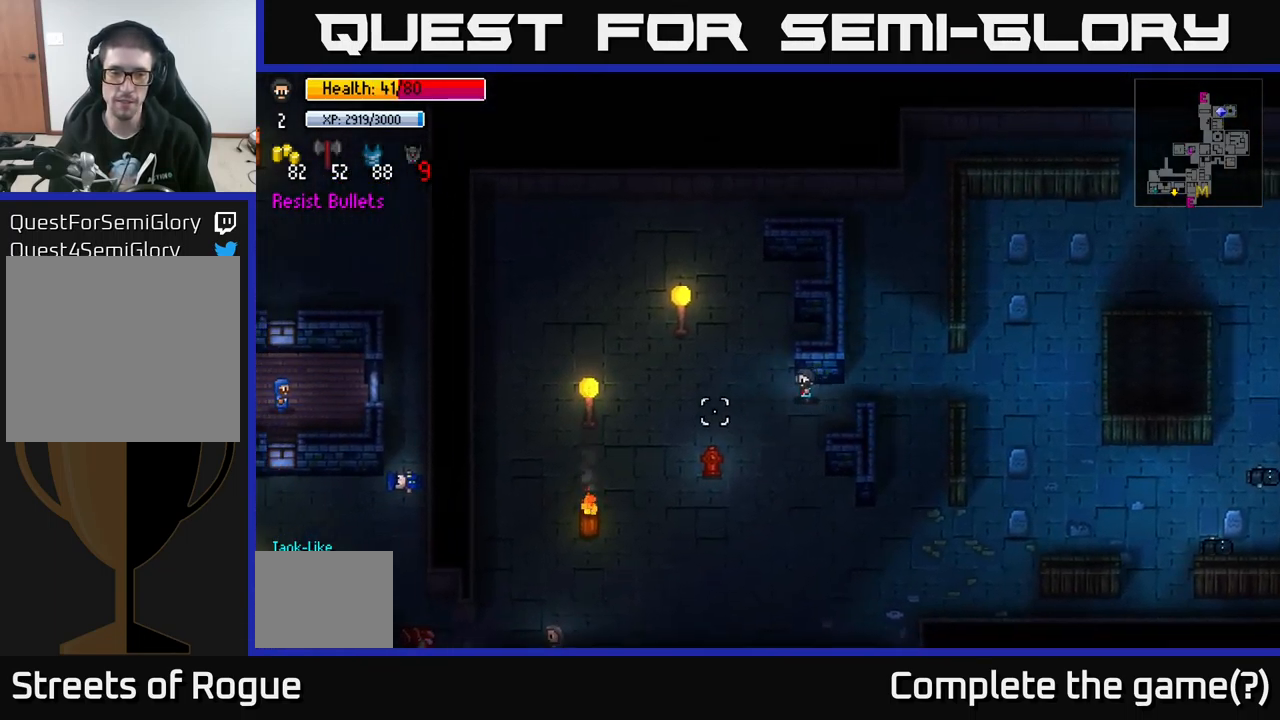
{"buttons": [], "left_stick": "left", "right_stick": "left", "events": []}
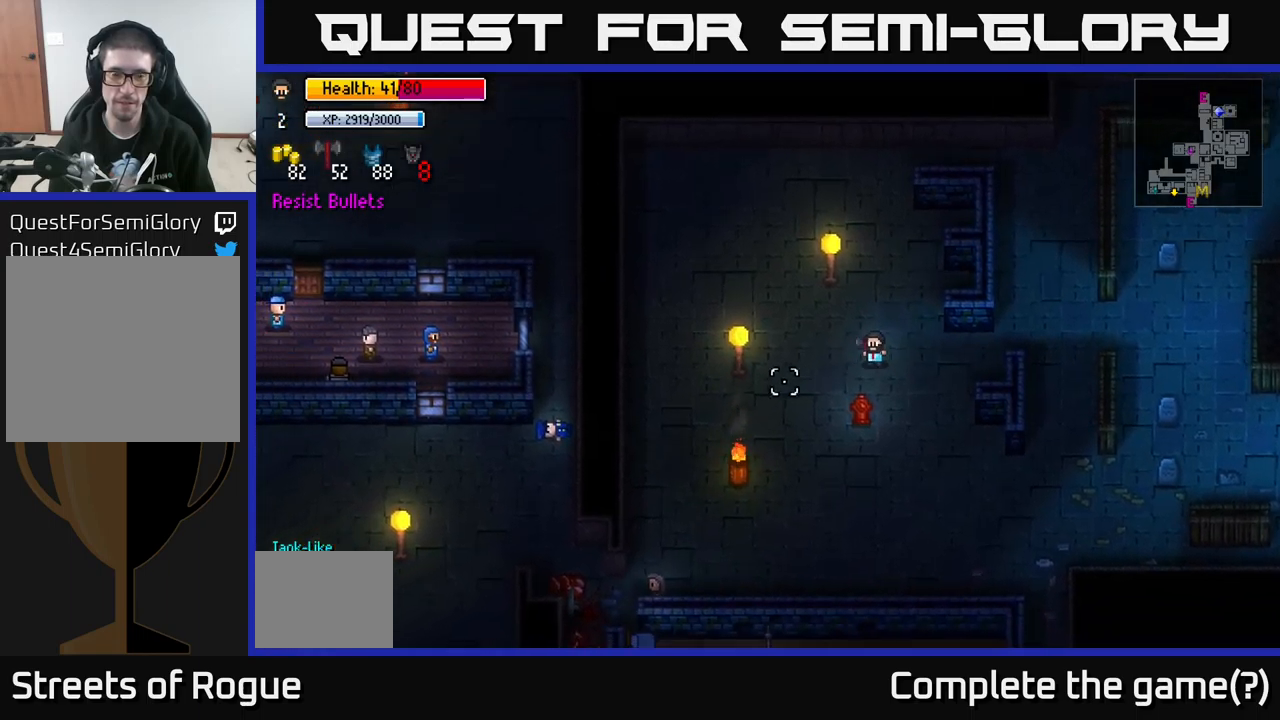
{"buttons": [], "left_stick": "down-left", "right_stick": "left", "events": [[284, "left_stick", "down-left"]]}
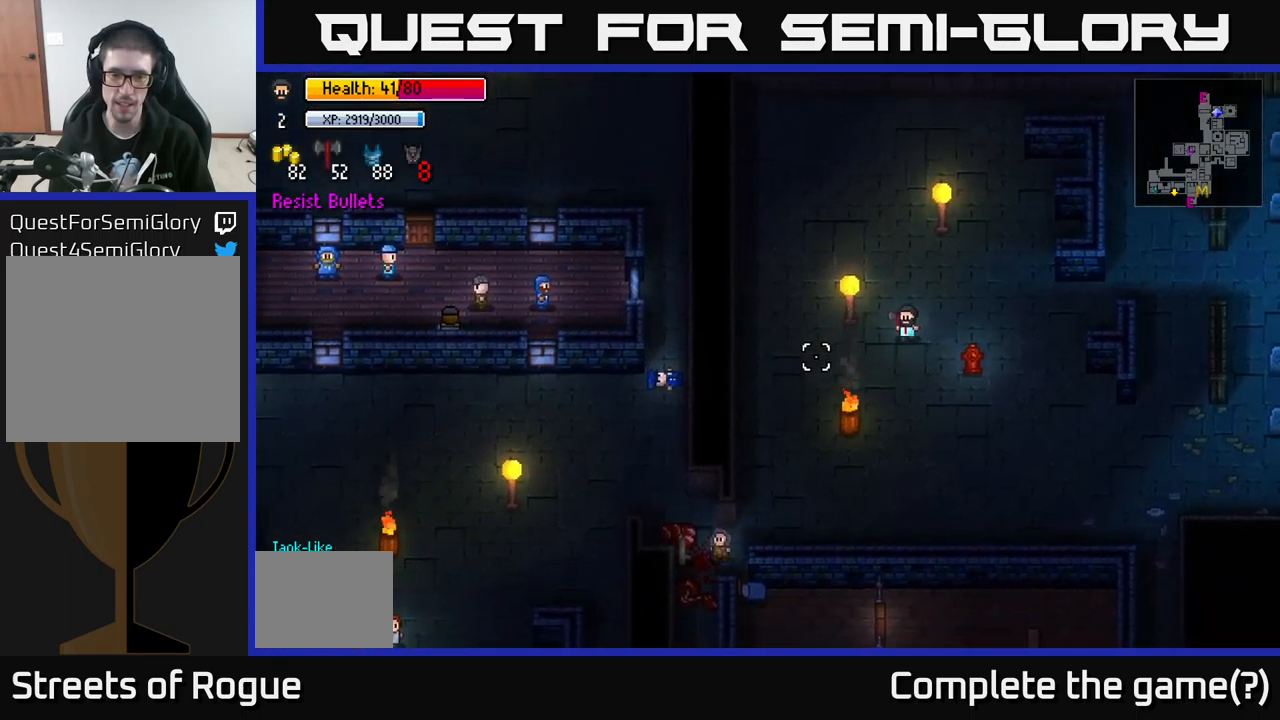
{"buttons": [], "left_stick": "down", "right_stick": "left", "events": [[417, "left_stick", "down"]]}
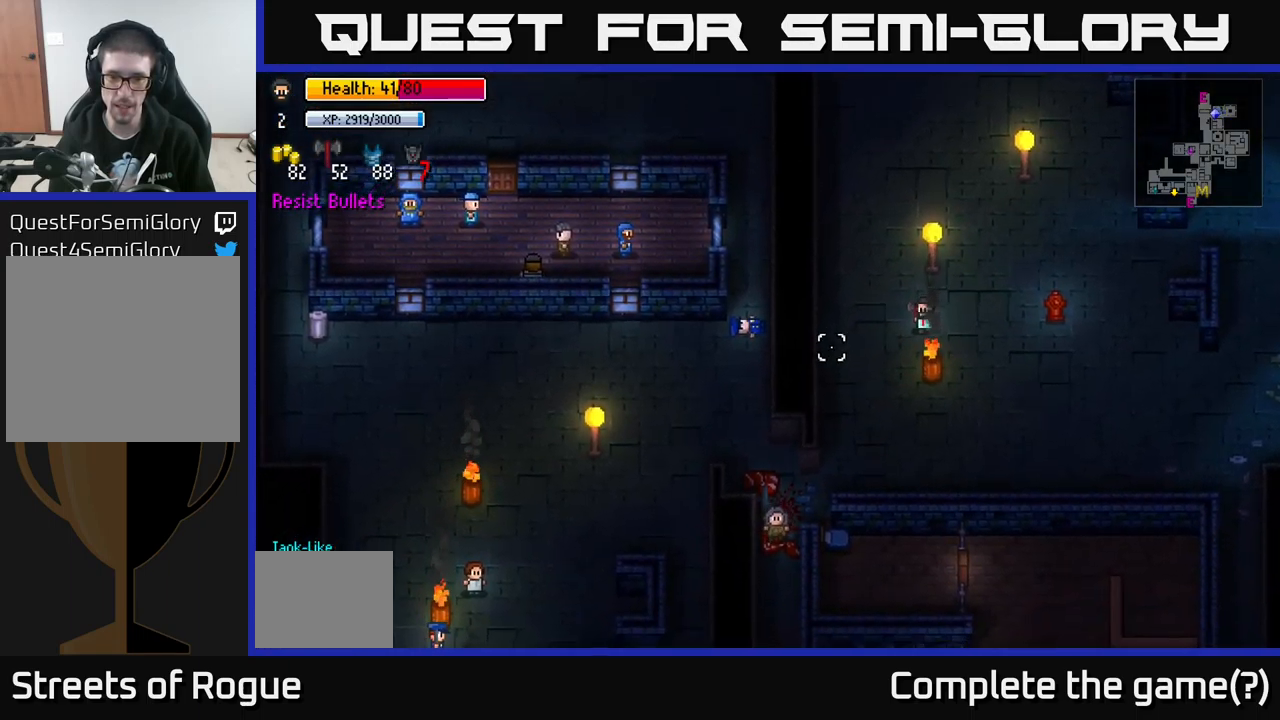
{"buttons": [], "left_stick": "down", "right_stick": "up-left", "events": [[434, "right_stick", "up-left"]]}
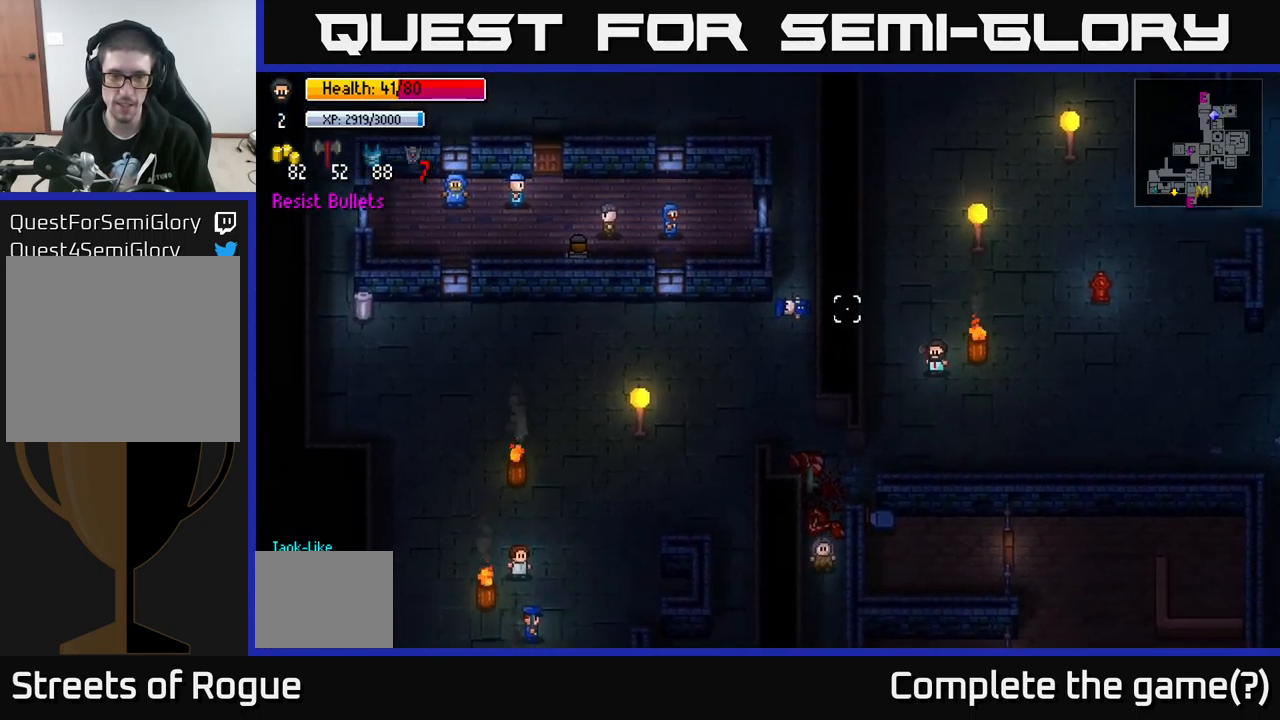
{"buttons": [], "left_stick": "down-left", "right_stick": "up", "events": [[284, "left_stick", "down-left"], [434, "right_stick", "up"]]}